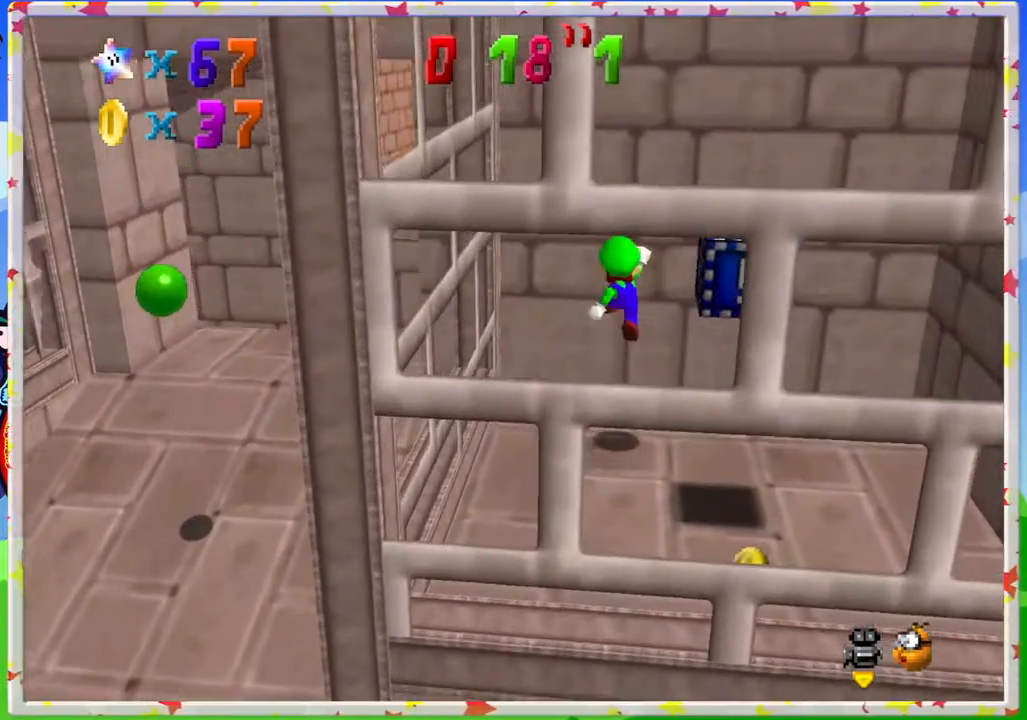
Gameplay with a controller (Nintendo layout); each line is a JSON object with the inputs held at the frame after it. "events" lists button and stick changes between this image and that frame as [ms after this image, input, new state], when the widget could be followed in between. Not read: L3 R3.
{"buttons": ["A"], "left_stick": "down", "events": [[183, "A", "up"], [300, "A", "down"], [317, "left_stick", "down"]]}
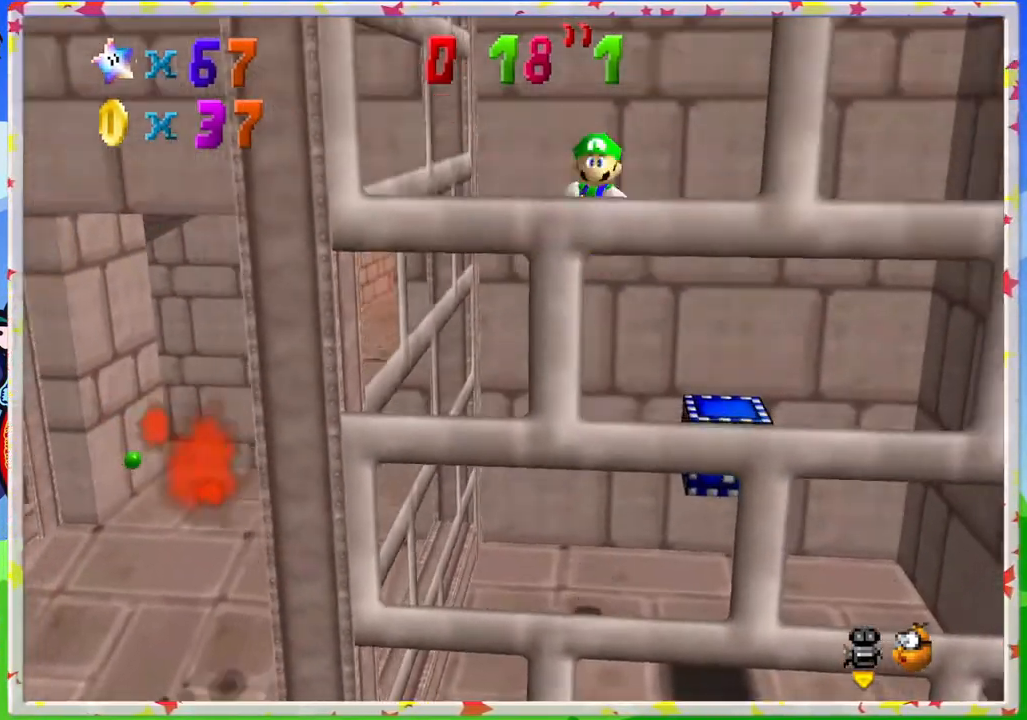
{"buttons": [], "left_stick": "down", "events": [[333, "A", "up"]]}
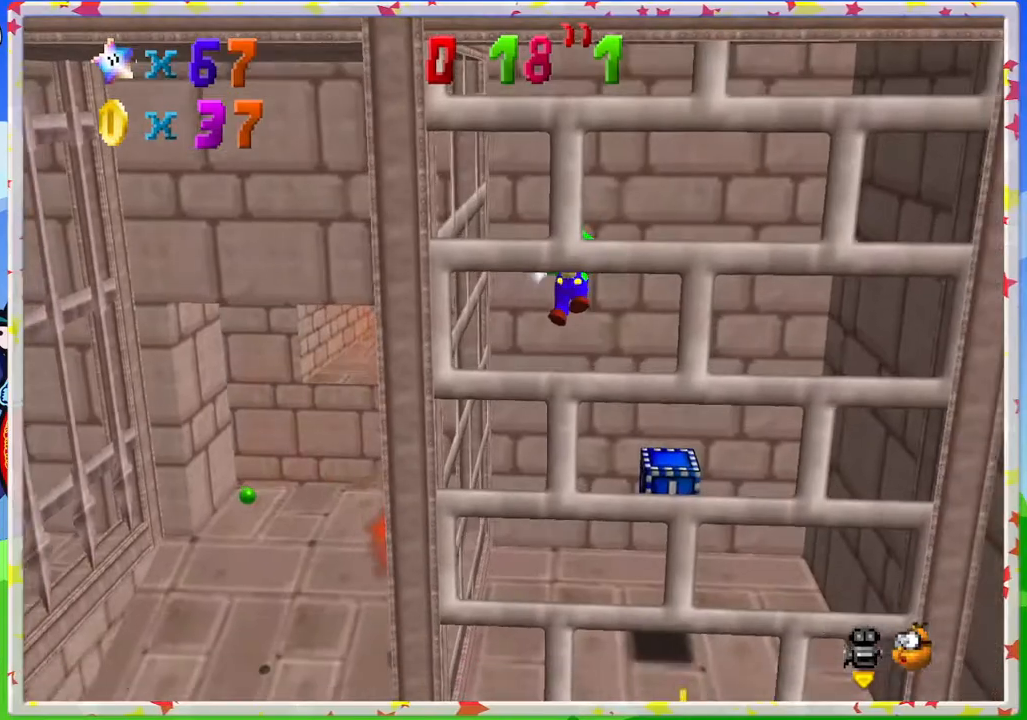
{"buttons": ["A"], "left_stick": "up-left", "events": [[100, "A", "down"], [100, "left_stick", "up"], [483, "left_stick", "up-left"]]}
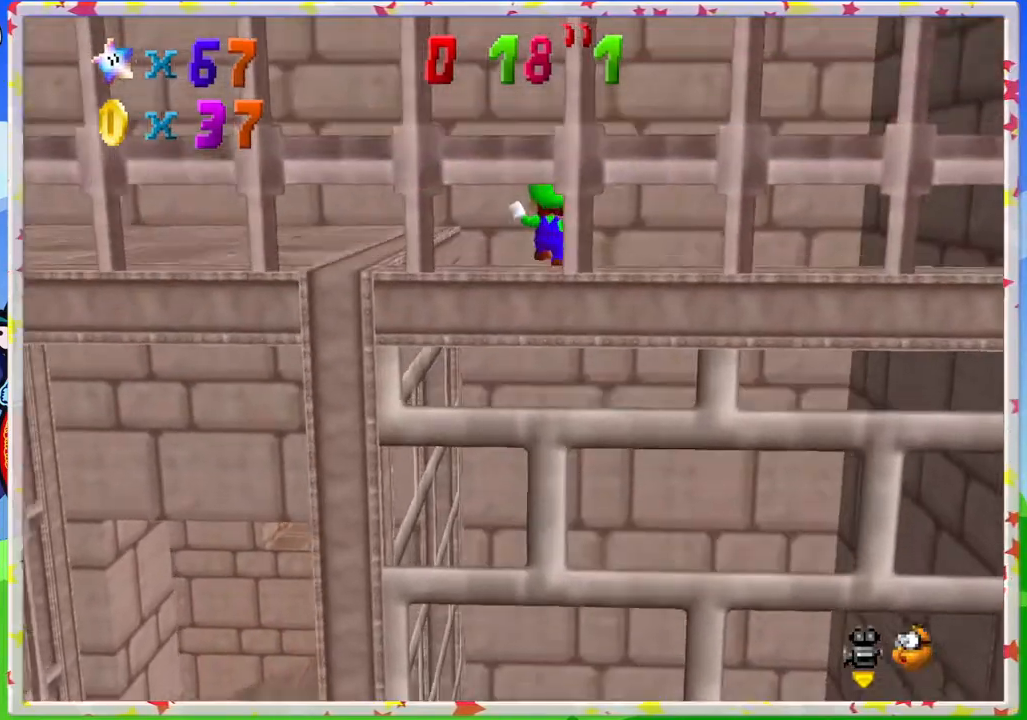
{"buttons": ["A"], "left_stick": "down-left", "events": [[100, "A", "up"], [367, "A", "down"], [383, "left_stick", "down-left"]]}
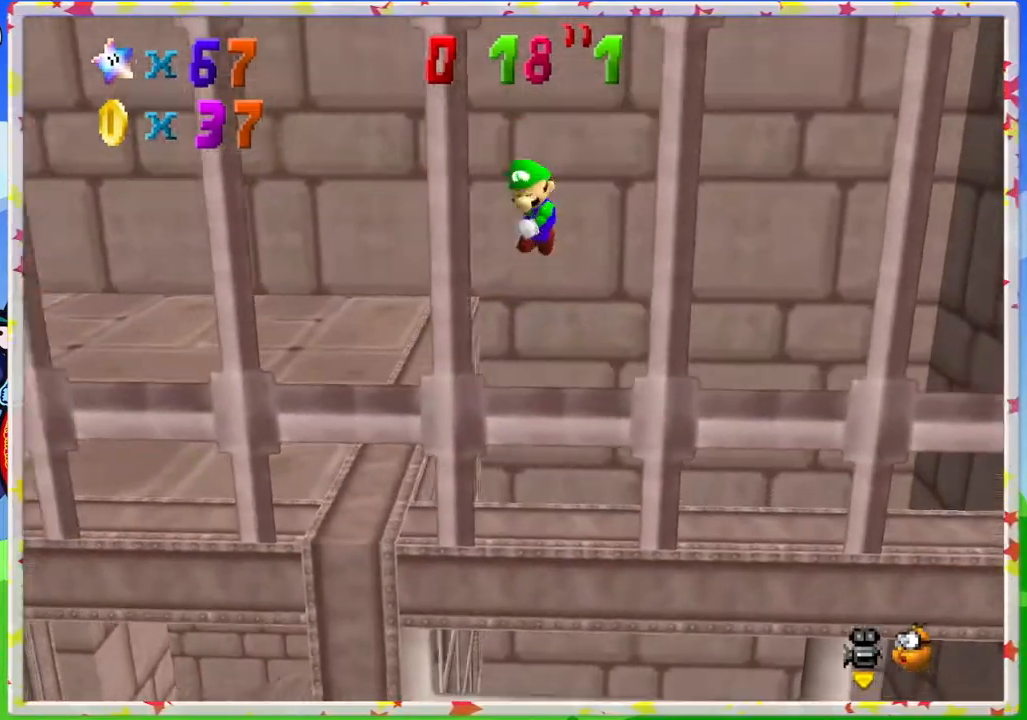
{"buttons": [], "left_stick": "left", "events": [[233, "left_stick", "left"], [383, "A", "up"]]}
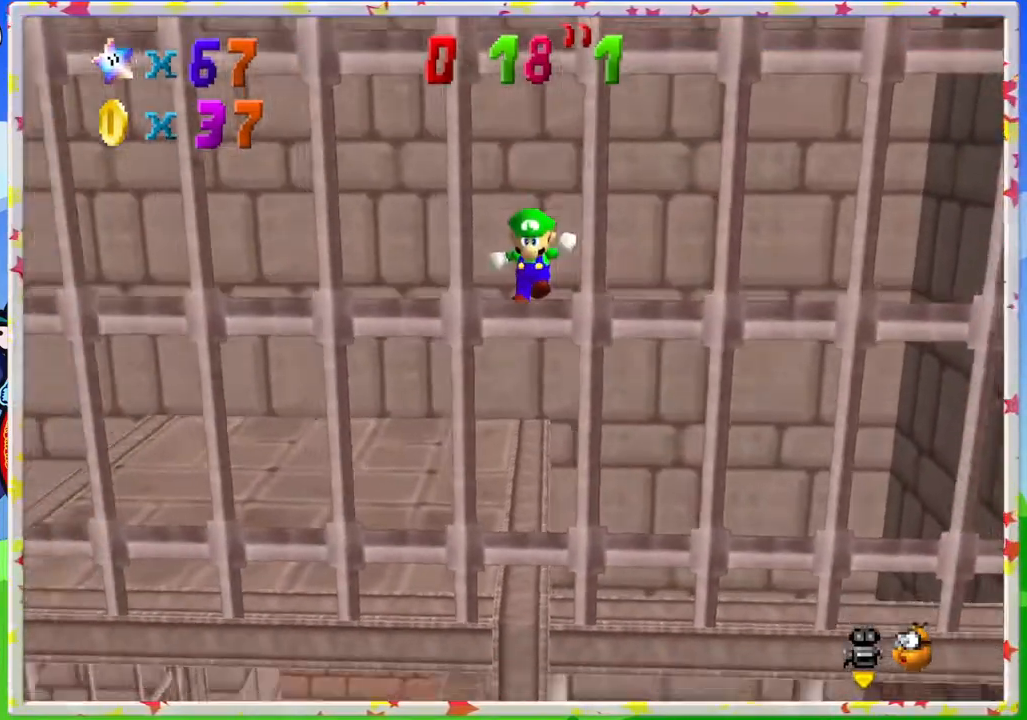
{"buttons": [], "left_stick": "up-left", "events": [[150, "left_stick", "up-left"], [250, "C_RIGHT", "down"], [400, "C_RIGHT", "up"]]}
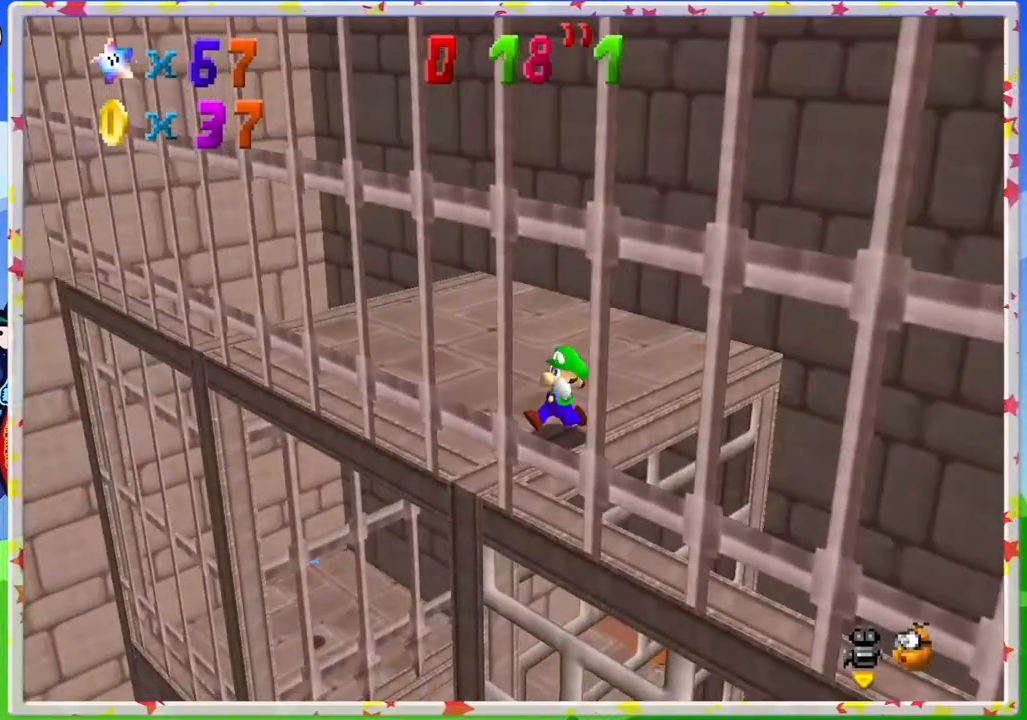
{"buttons": [], "left_stick": "up-left", "events": [[83, "left_stick", "up"], [317, "left_stick", "up-left"], [383, "C_LEFT", "down"], [483, "C_LEFT", "up"]]}
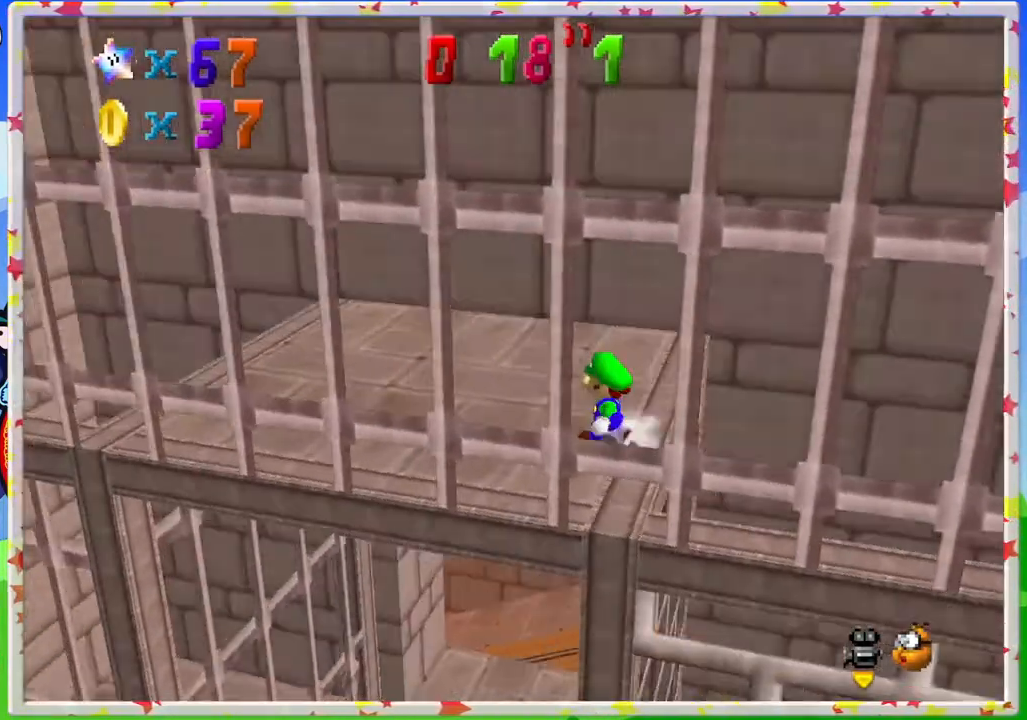
{"buttons": [], "left_stick": "up-left", "events": [[350, "A", "down"], [400, "A", "up"]]}
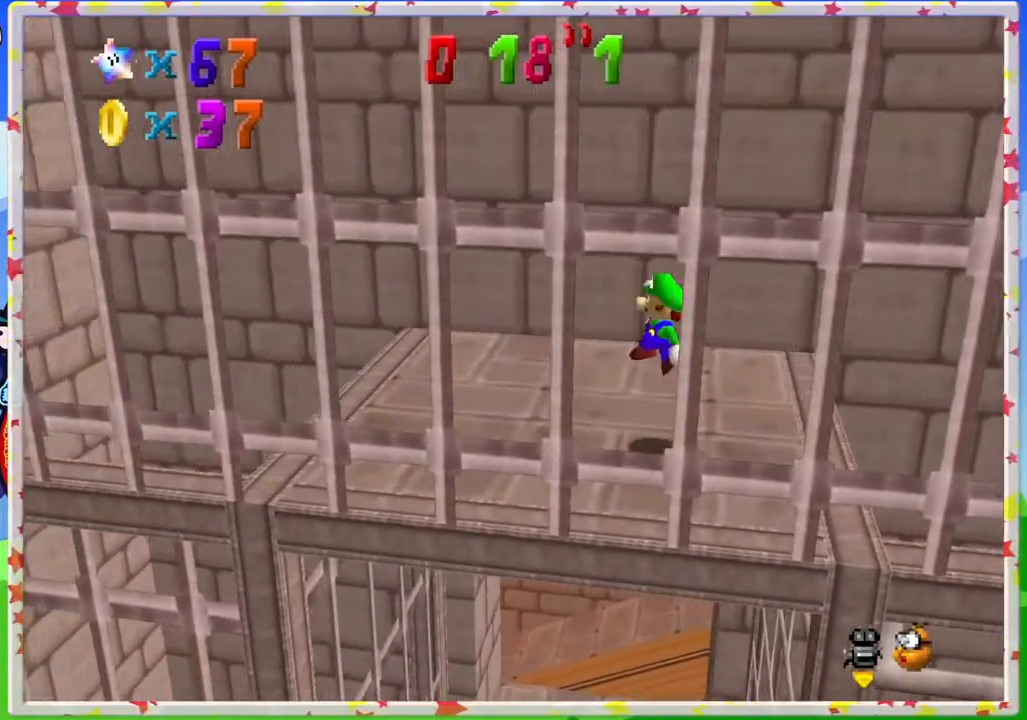
{"buttons": [], "left_stick": "up-left", "events": [[400, "A", "down"], [500, "A", "up"]]}
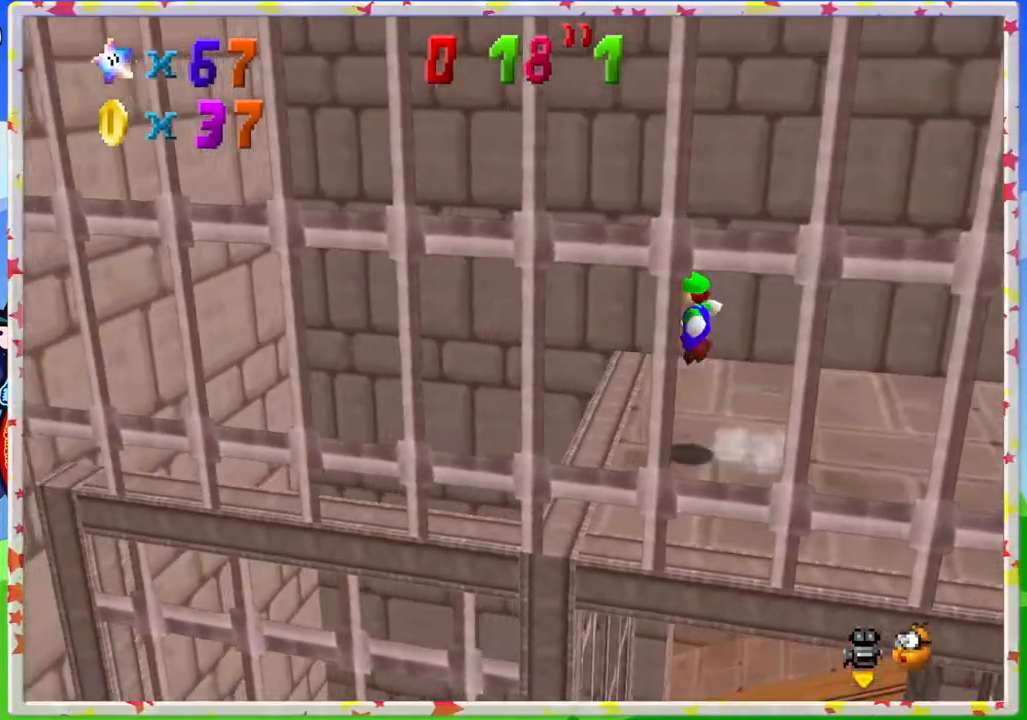
{"buttons": [], "left_stick": "down-right", "events": [[350, "left_stick", "center"], [417, "left_stick", "down-right"]]}
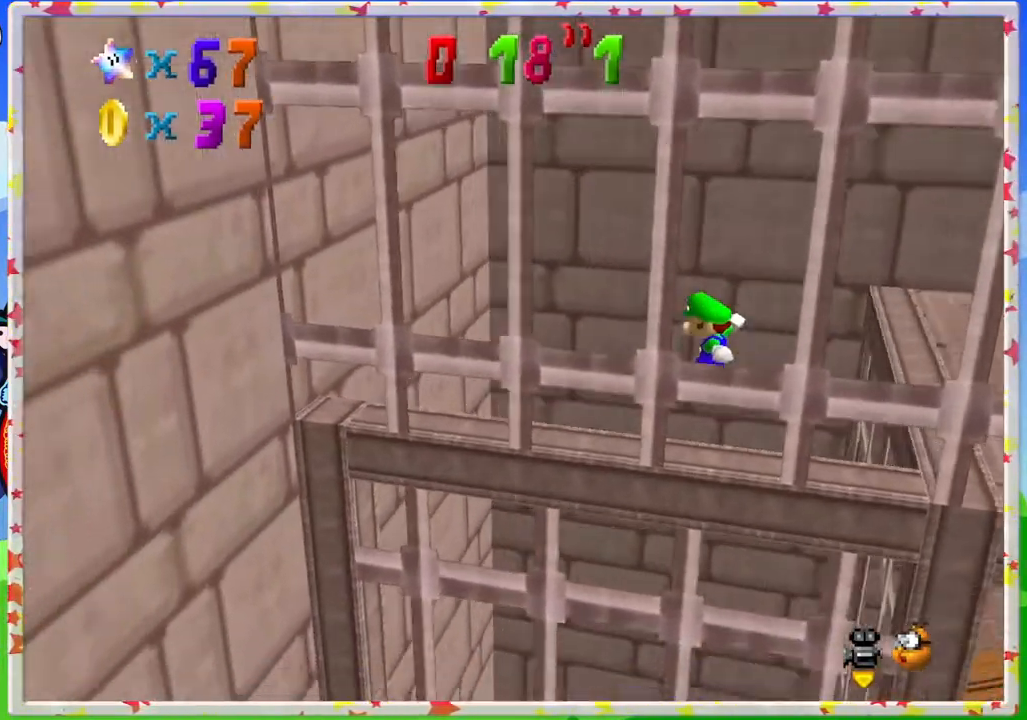
{"buttons": [], "left_stick": "center", "events": [[317, "left_stick", "center"]]}
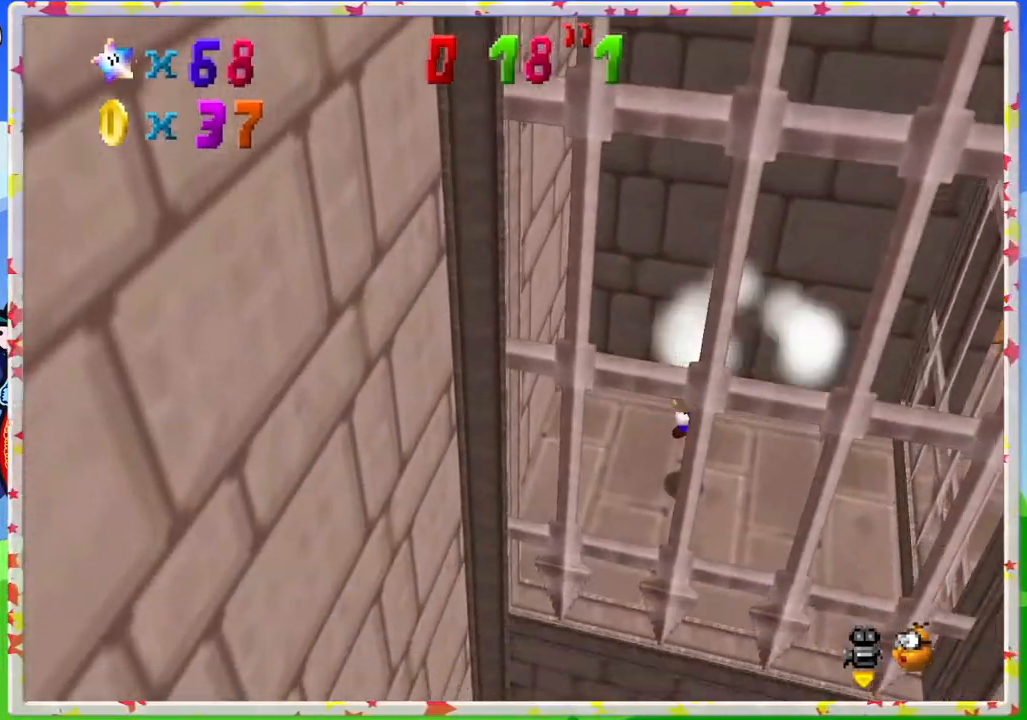
{"buttons": [], "left_stick": "center", "events": []}
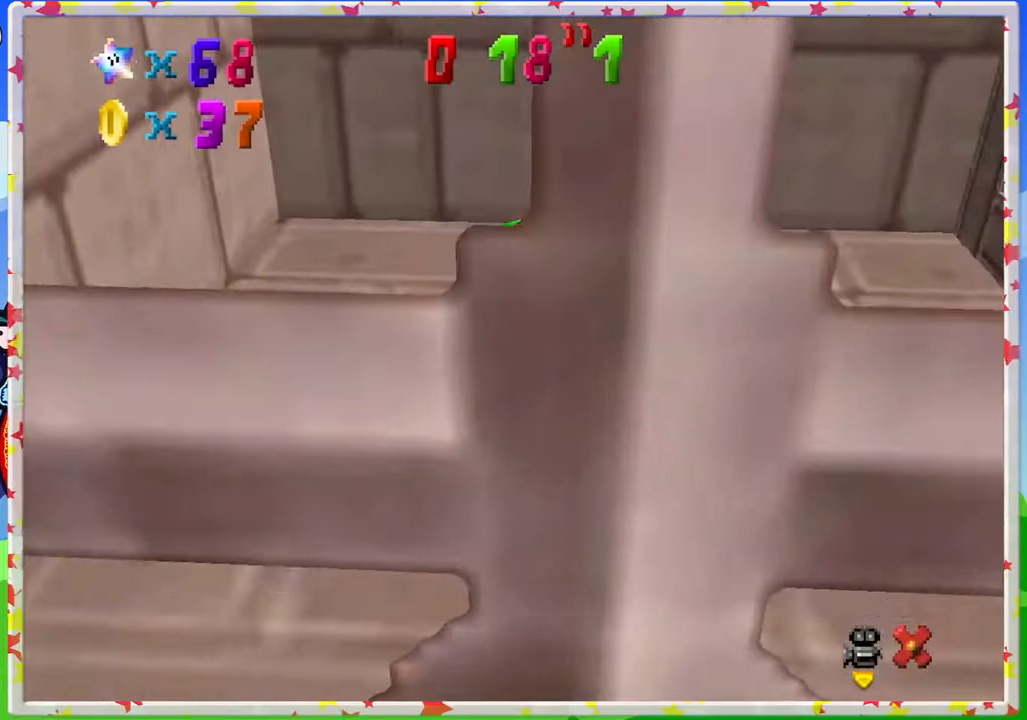
{"buttons": [], "left_stick": "center", "events": []}
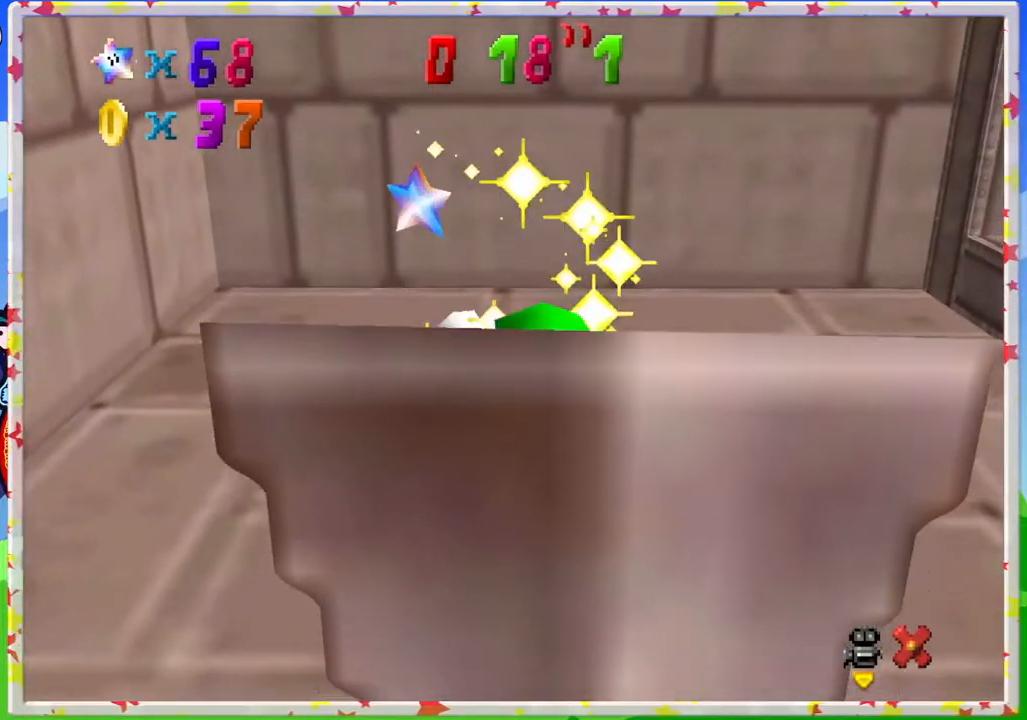
{"buttons": [], "left_stick": "center", "events": []}
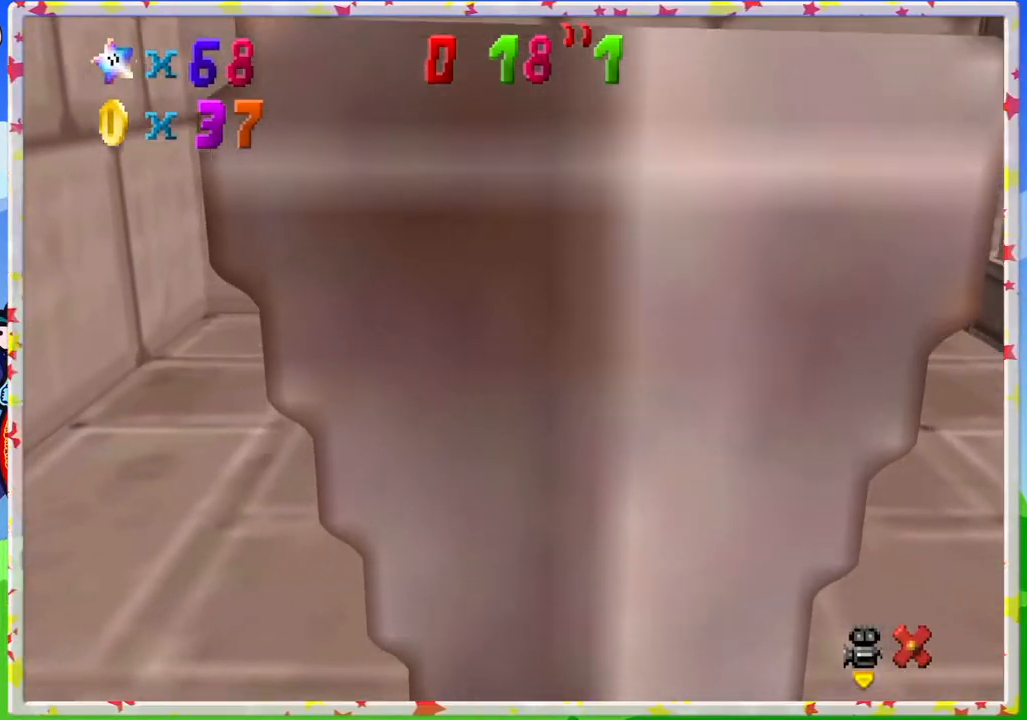
{"buttons": [], "left_stick": "center", "events": []}
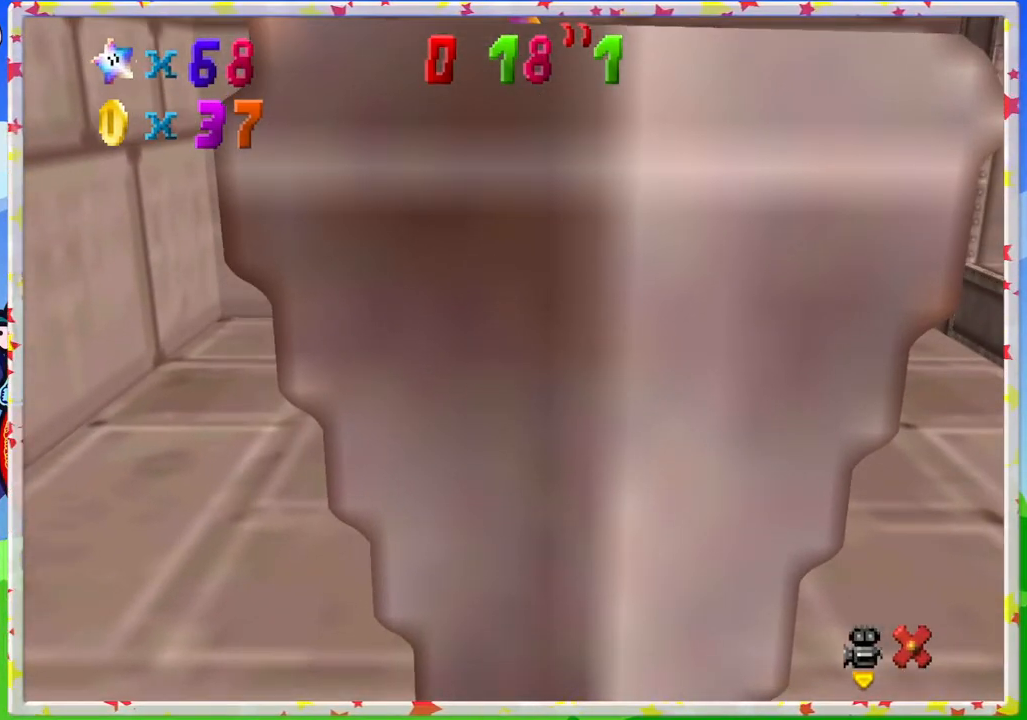
{"buttons": [], "left_stick": "center", "events": []}
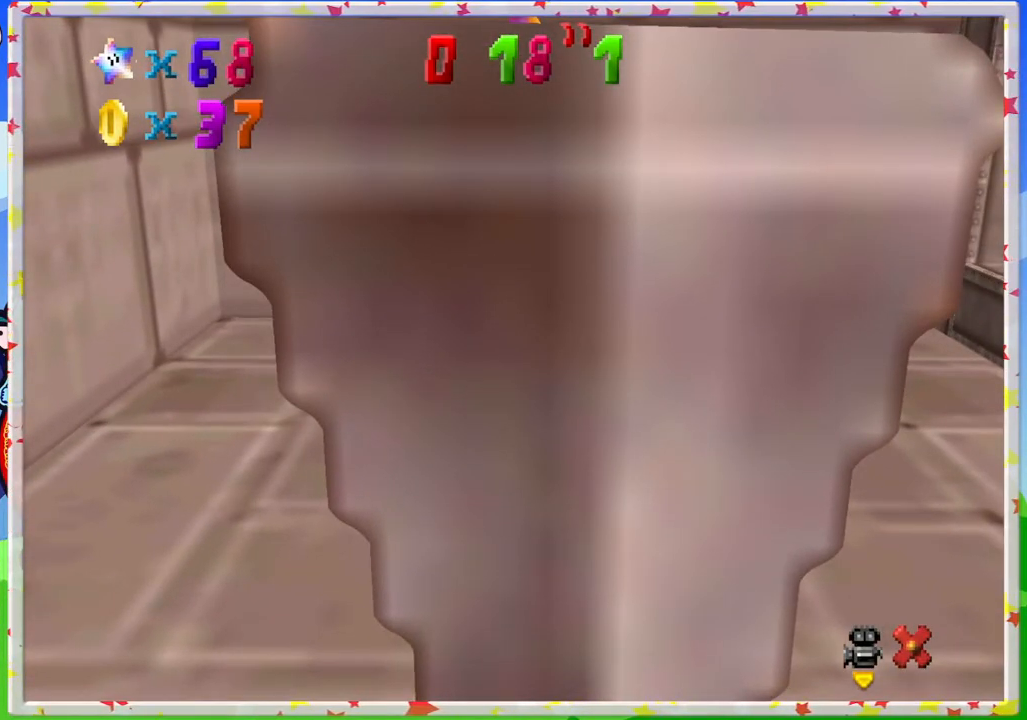
{"buttons": [], "left_stick": "center", "events": []}
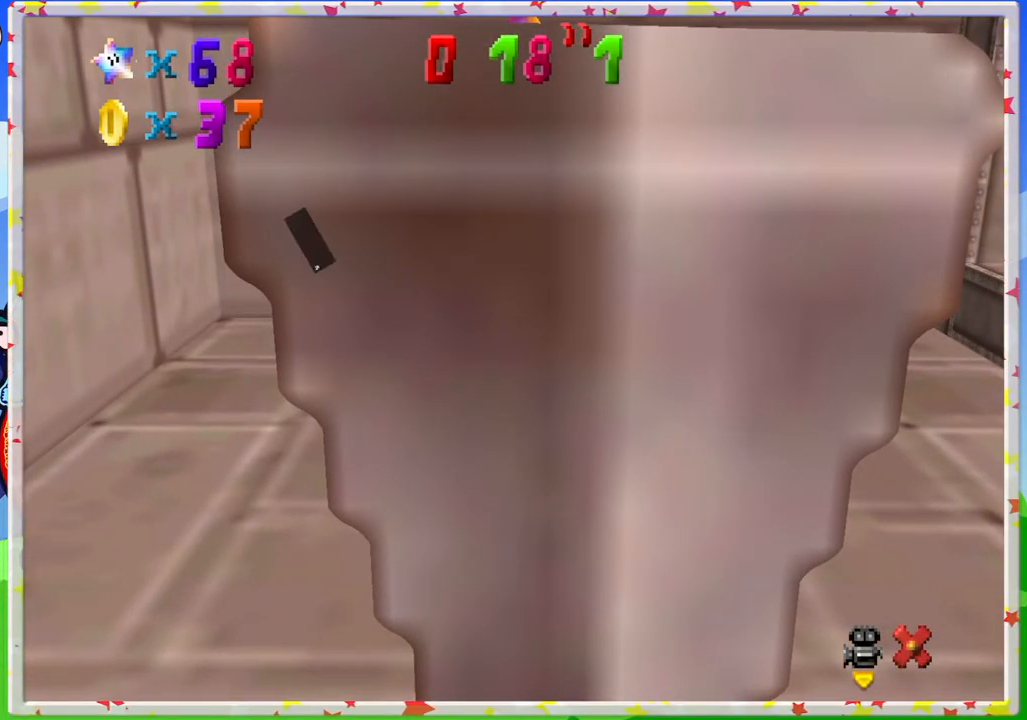
{"buttons": [], "left_stick": "center", "events": []}
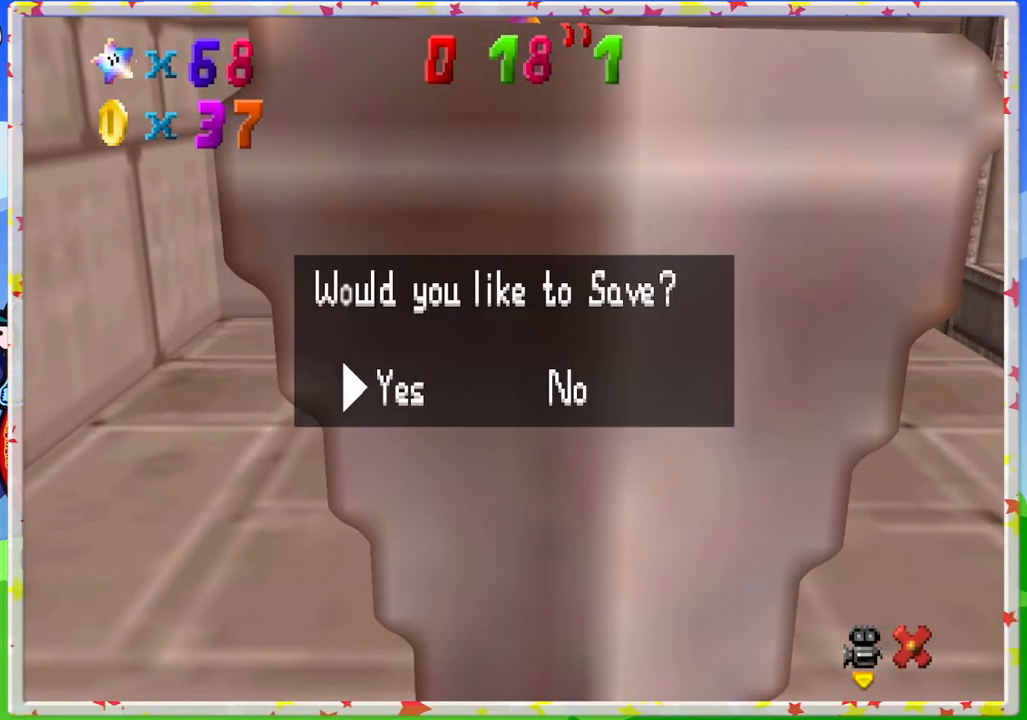
{"buttons": [], "left_stick": "center", "events": [[250, "A", "down"], [400, "A", "up"]]}
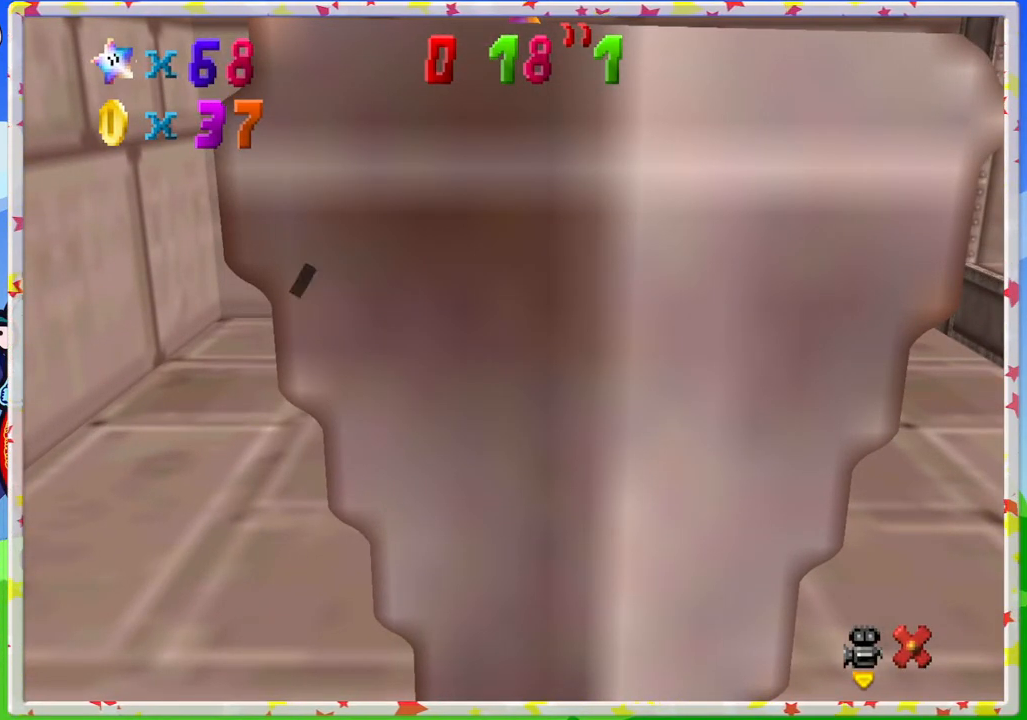
{"buttons": ["C_LEFT"], "left_stick": "center", "events": [[500, "C_LEFT", "down"]]}
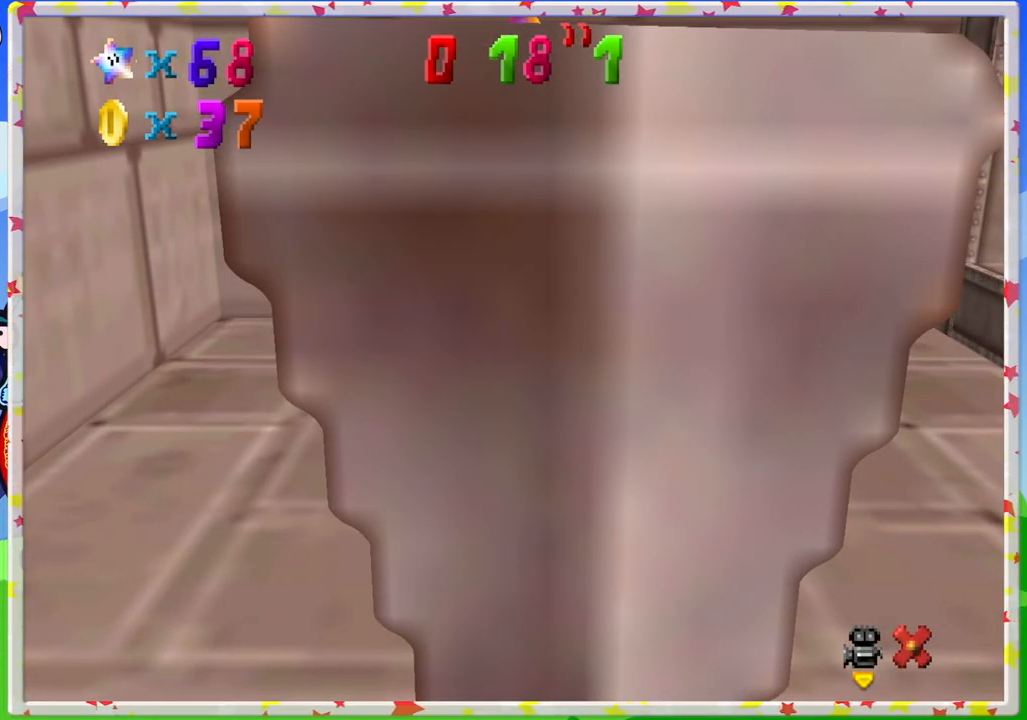
{"buttons": [], "left_stick": "down-right", "events": [[133, "C_LEFT", "up"], [450, "left_stick", "down-right"]]}
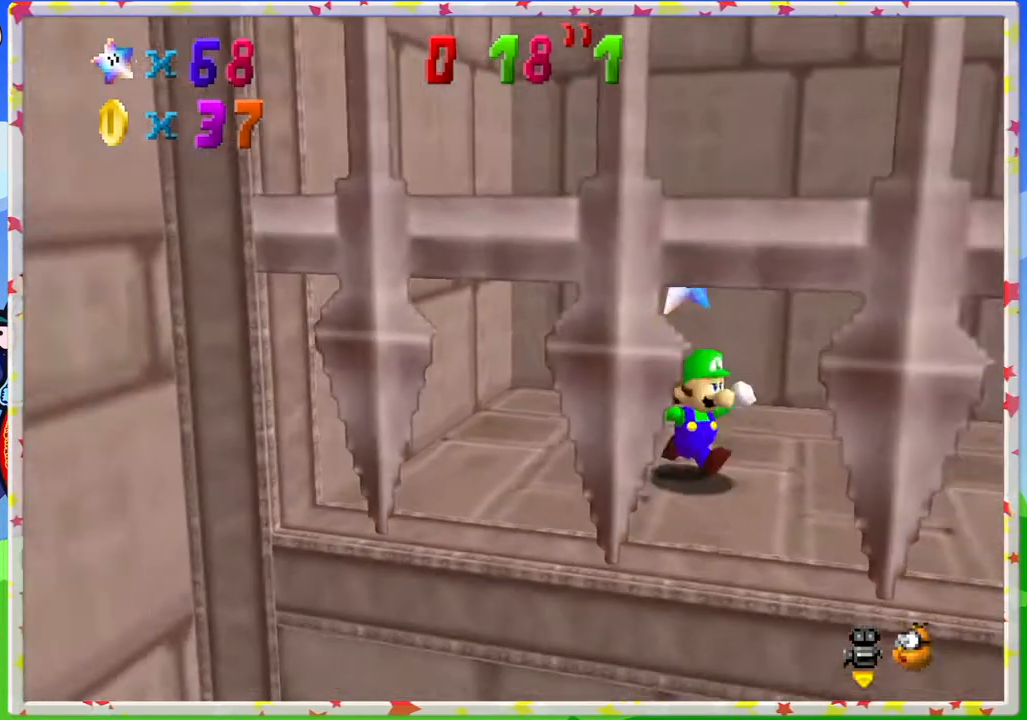
{"buttons": [], "left_stick": "center", "events": [[50, "left_stick", "center"], [150, "START", "down"], [233, "START", "up"]]}
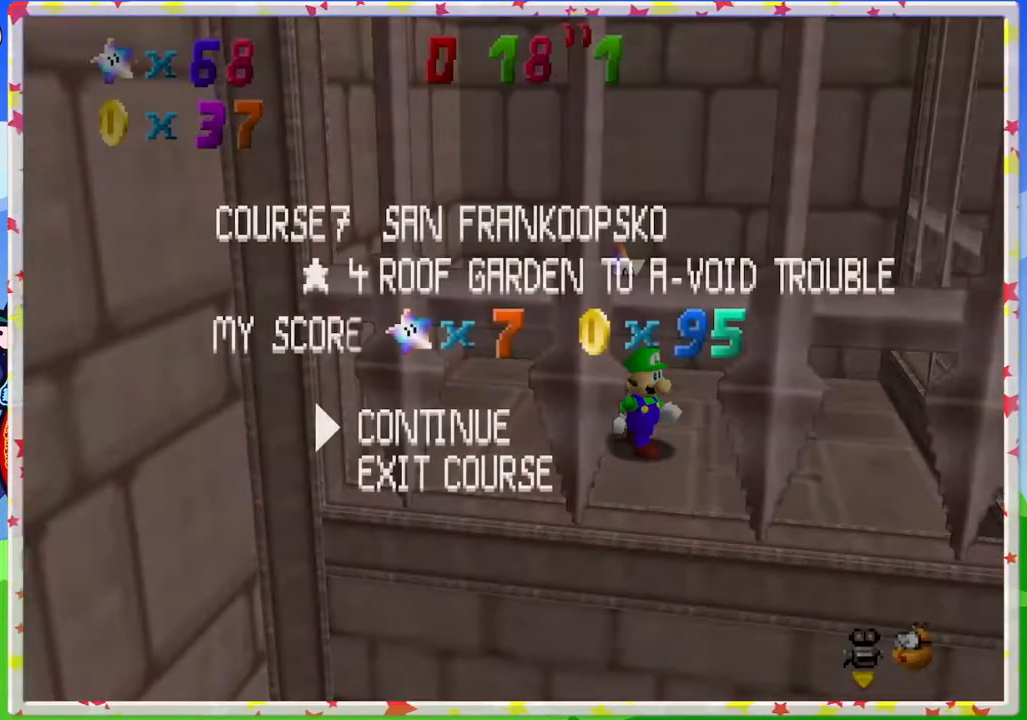
{"buttons": ["A"], "left_stick": "center", "events": [[33, "DPAD_DOWN", "down"], [133, "DPAD_DOWN", "up"], [300, "DPAD_DOWN", "down"], [417, "DPAD_DOWN", "up"], [500, "A", "down"]]}
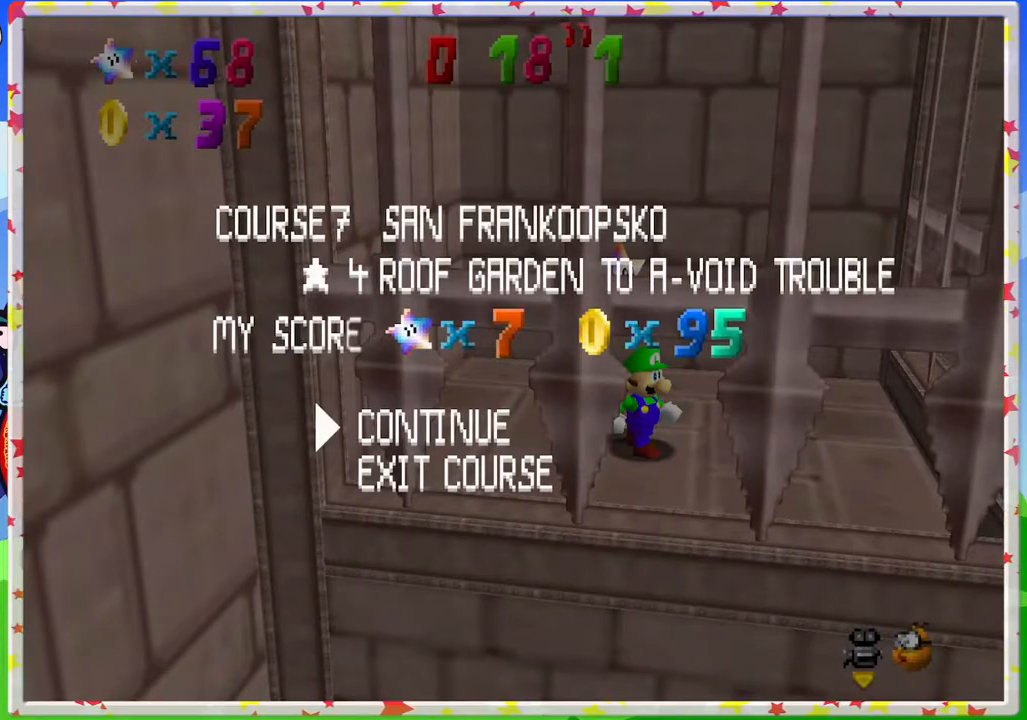
{"buttons": ["START"], "left_stick": "center", "events": [[100, "A", "up"], [467, "START", "down"]]}
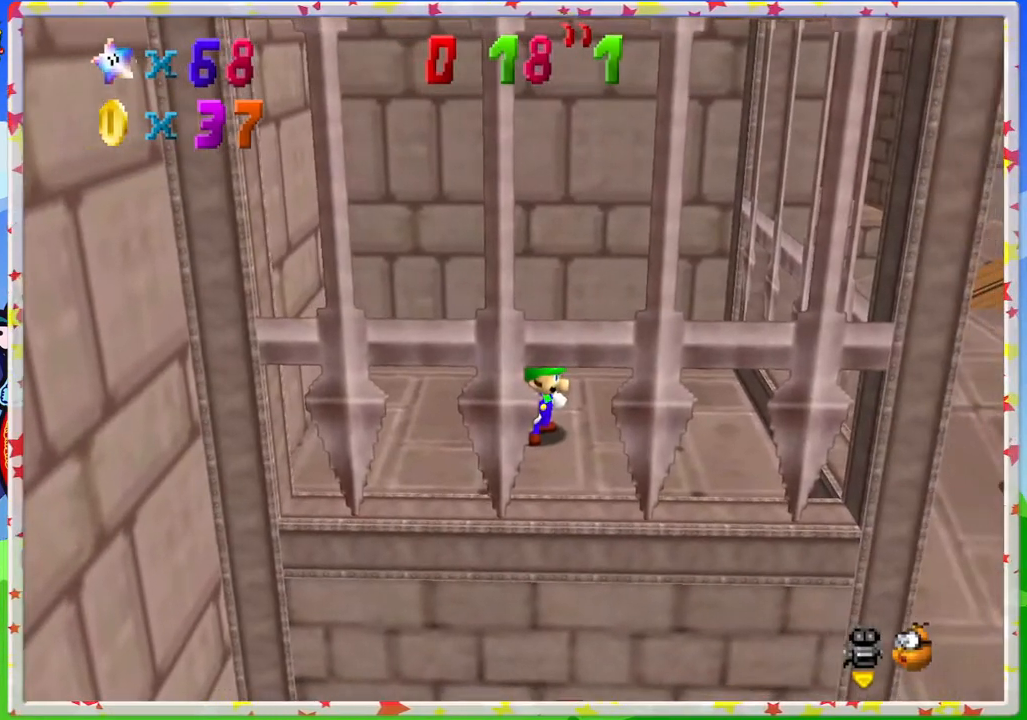
{"buttons": [], "left_stick": "center", "events": [[117, "START", "up"], [267, "left_stick", "down"], [400, "left_stick", "center"]]}
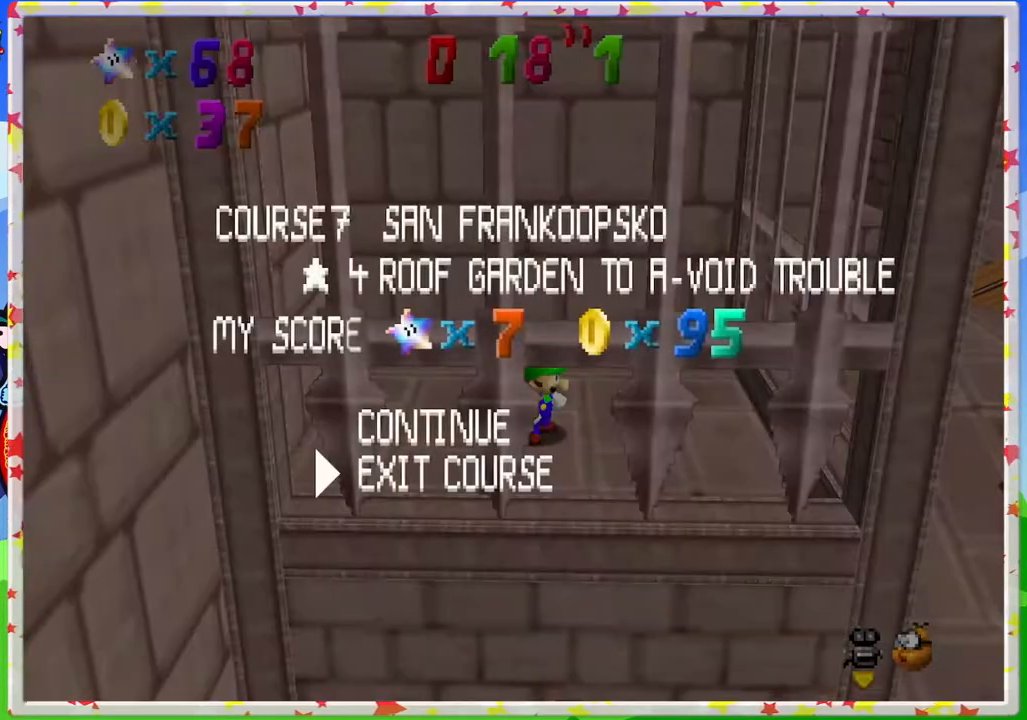
{"buttons": [], "left_stick": "center", "events": [[317, "A", "down"], [467, "A", "up"]]}
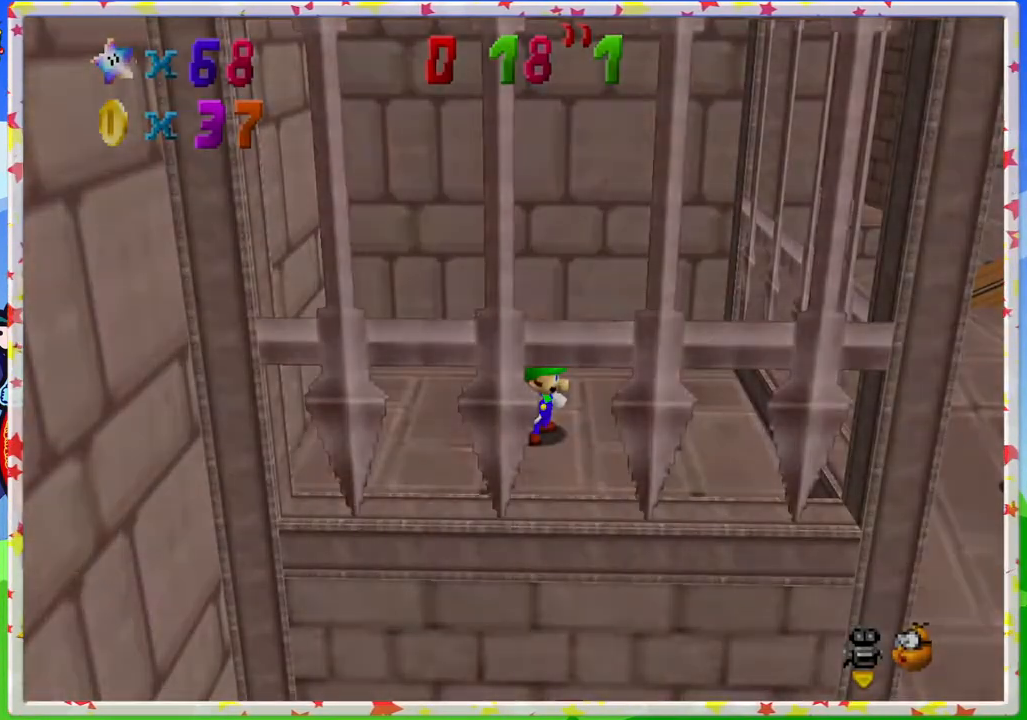
{"buttons": [], "left_stick": "center", "events": []}
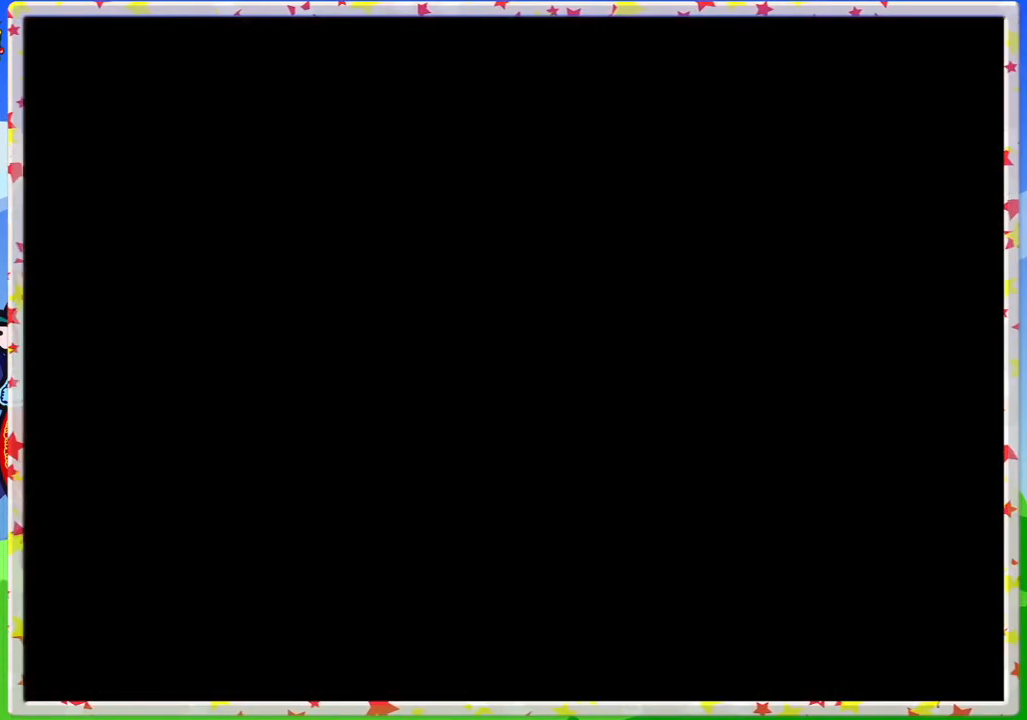
{"buttons": [], "left_stick": "center", "events": []}
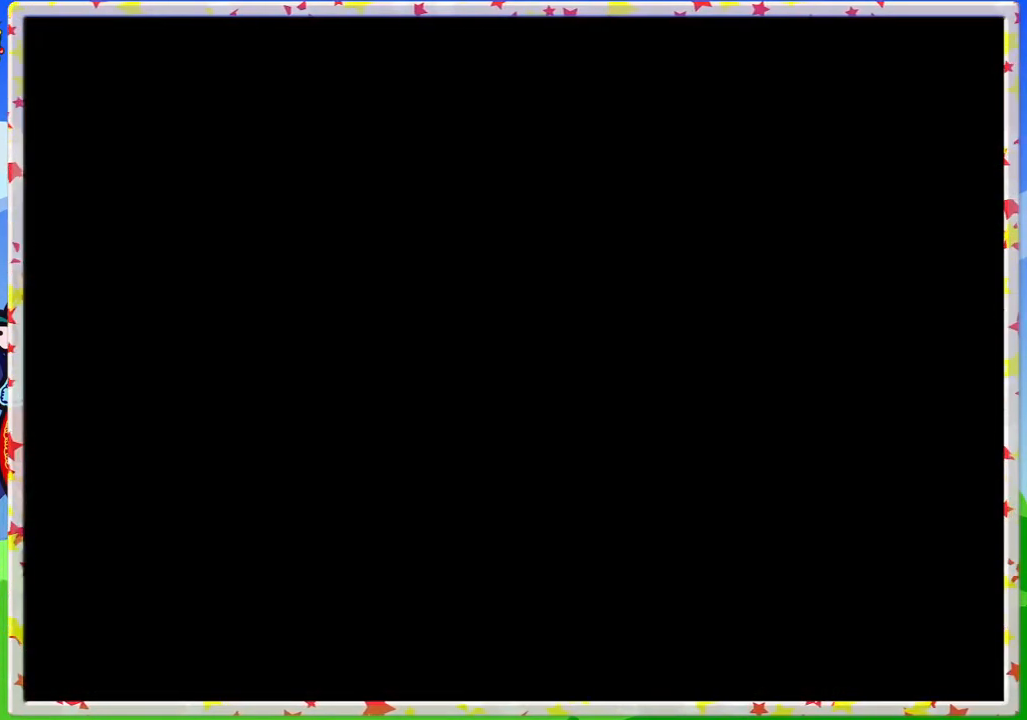
{"buttons": [], "left_stick": "center", "events": []}
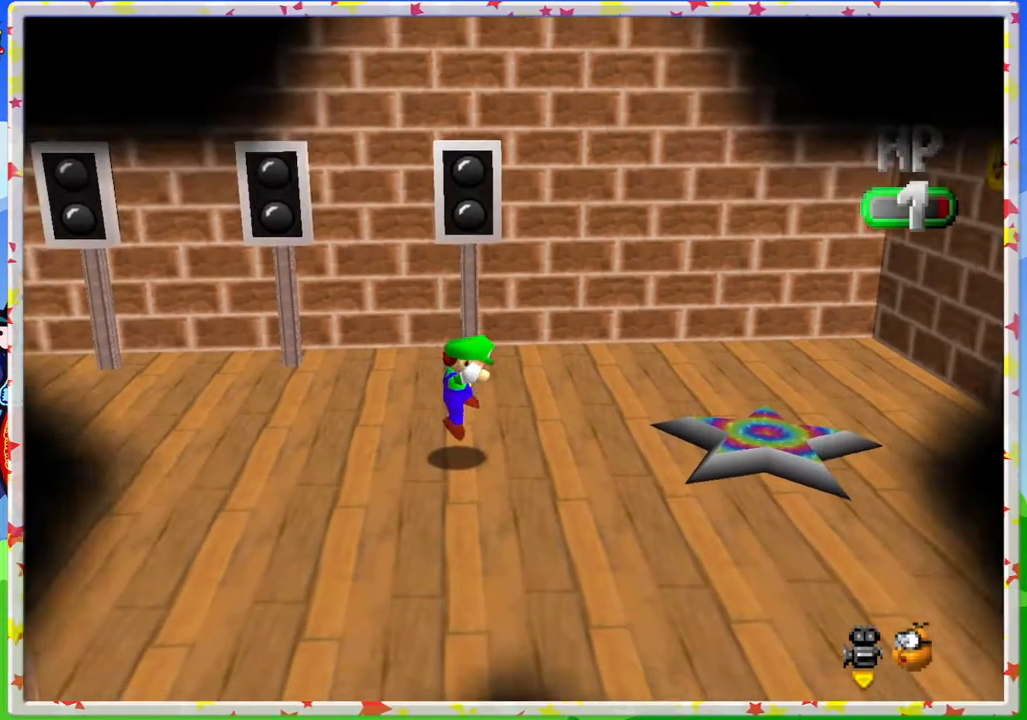
{"buttons": [], "left_stick": "right", "events": [[350, "left_stick", "right"]]}